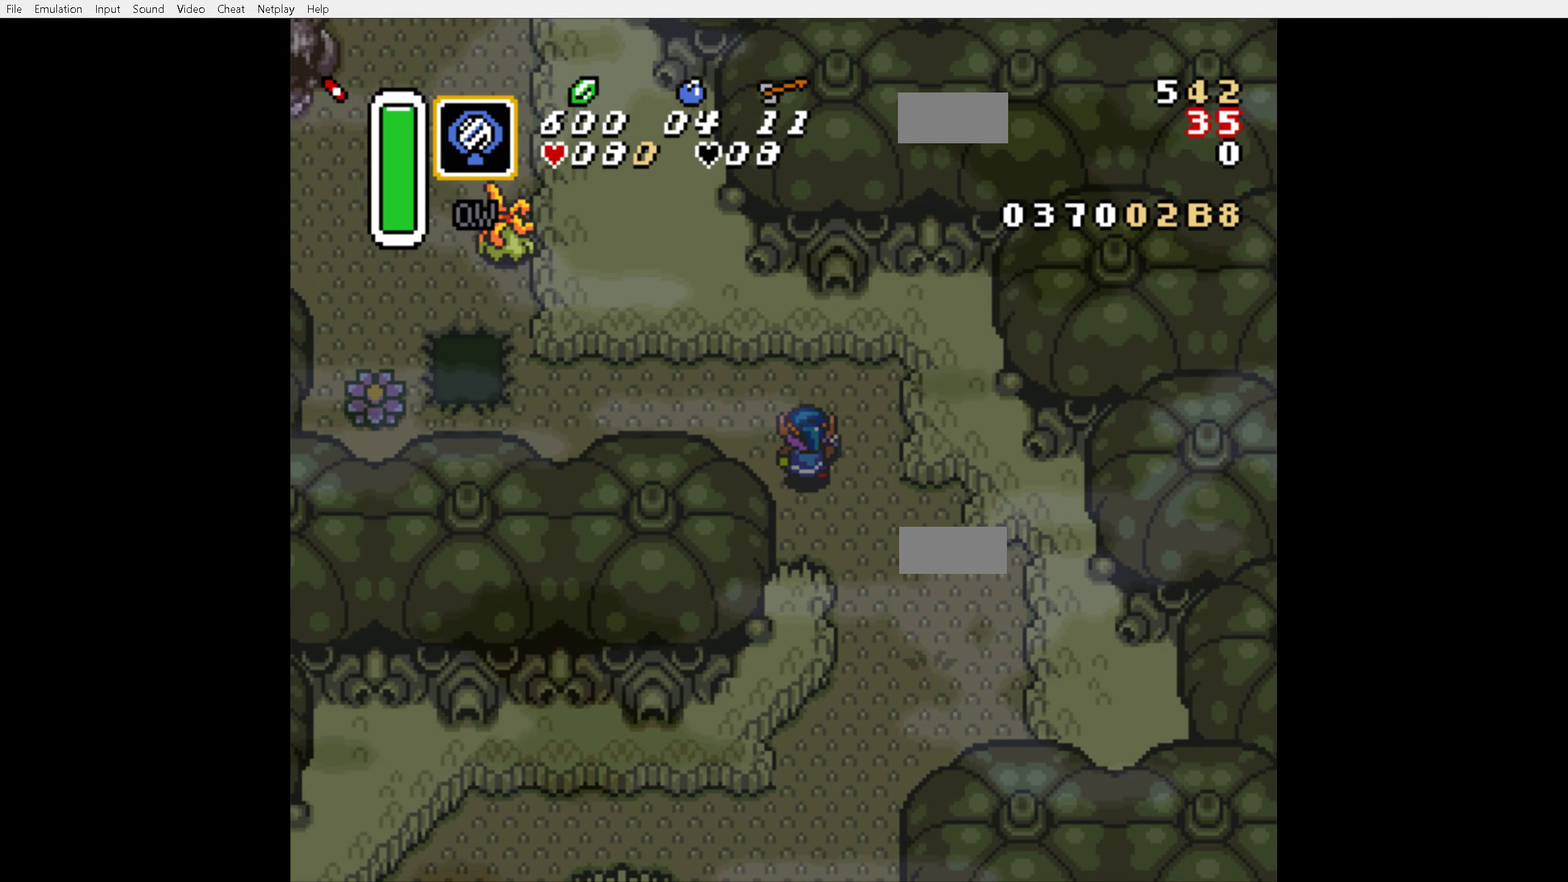
Gameplay with a controller (Nintendo layout); each line is a JSON object with the inputs held at the frame after it. "events" lists button and stick changes between this image and that frame as [ms after this image, input, new state], when the widget could be followed in between. Not read: L3 R3.
{"buttons": ["DPAD_LEFT"], "events": [[117, "DPAD_UP", "up"]]}
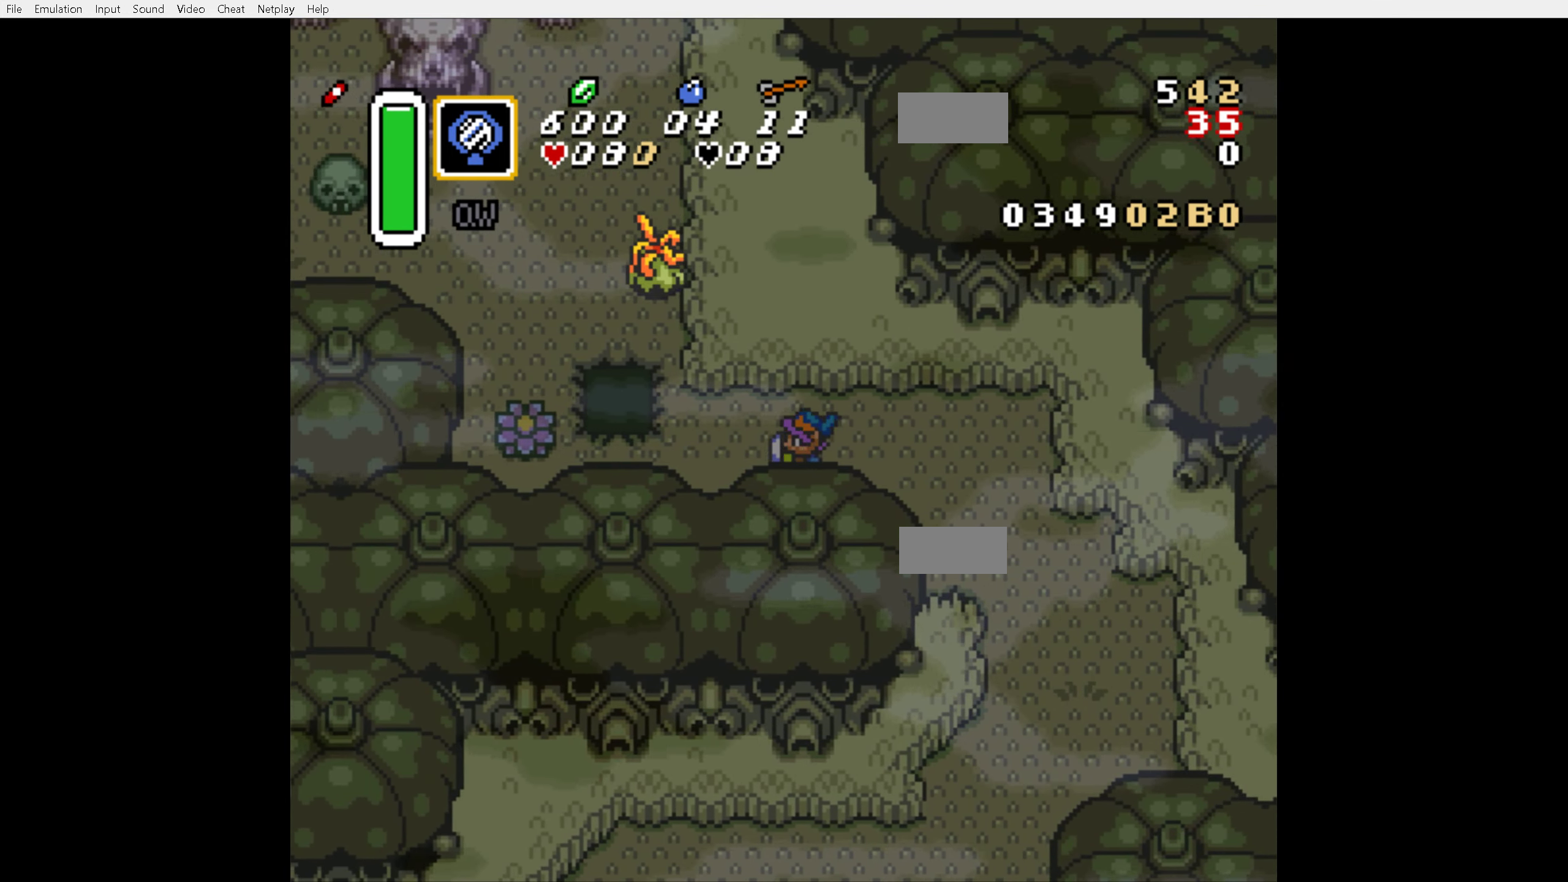
{"buttons": ["A"], "events": [[433, "A", "down"], [483, "DPAD_LEFT", "up"]]}
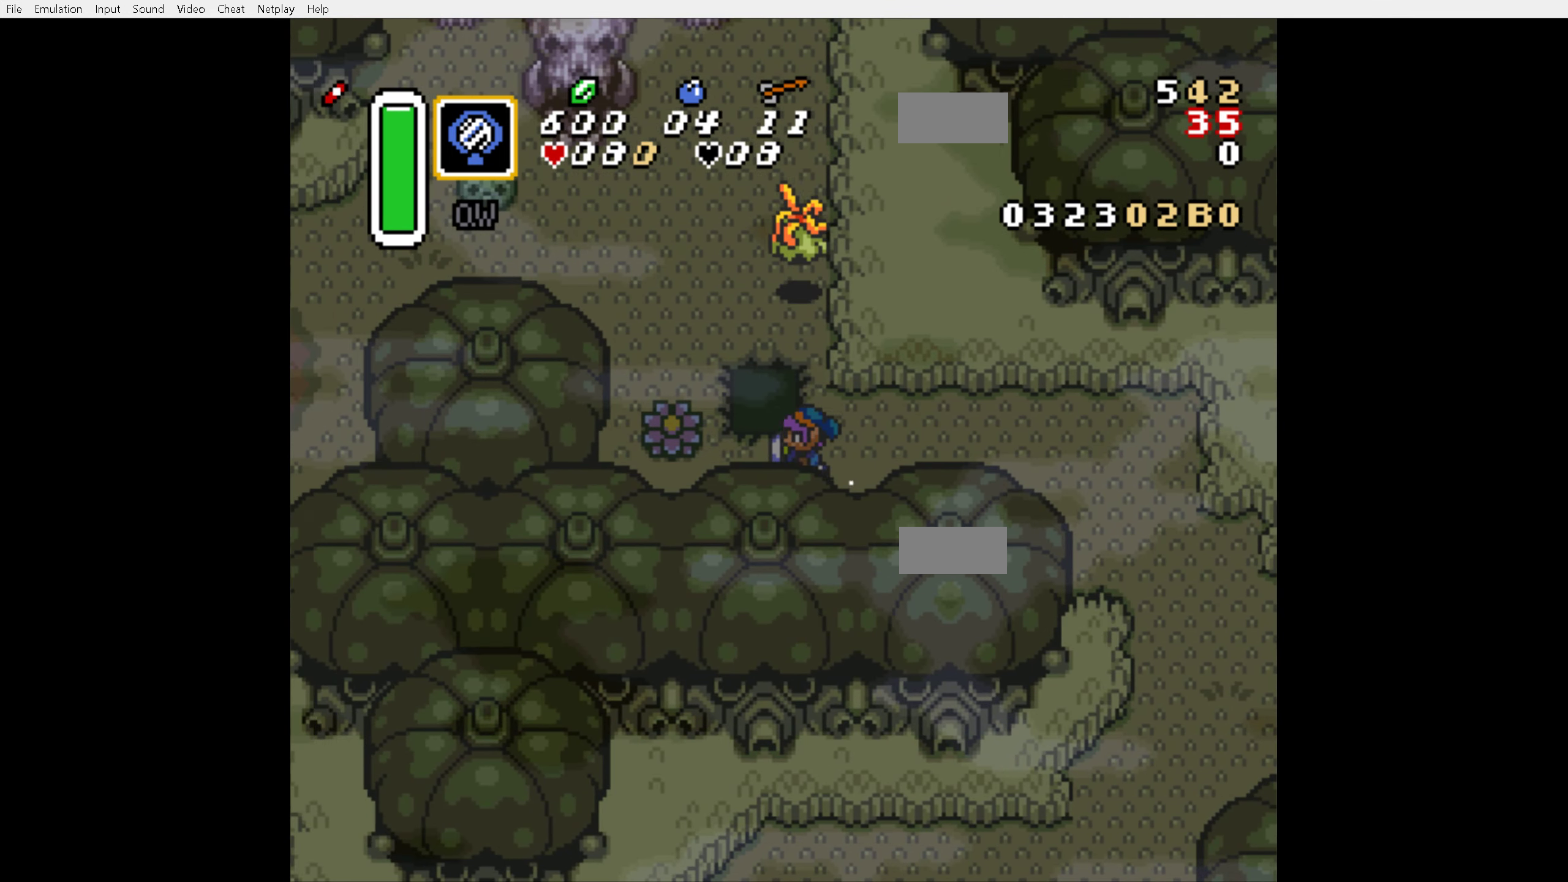
{"buttons": ["A"], "events": [[17, "DPAD_UP", "down"], [167, "DPAD_UP", "up"]]}
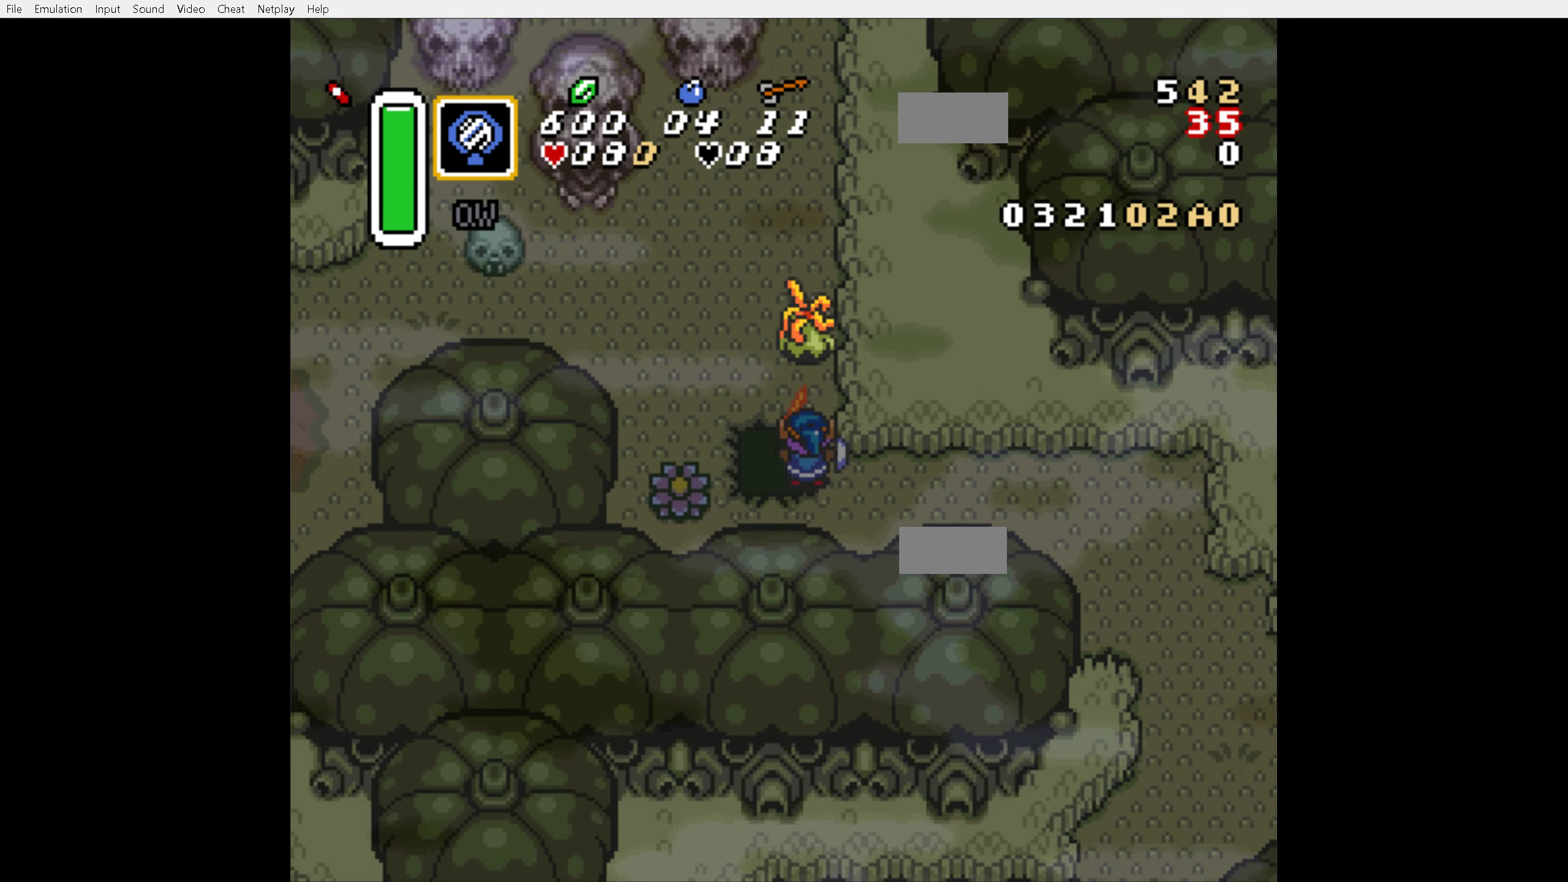
{"buttons": [], "events": [[317, "A", "up"]]}
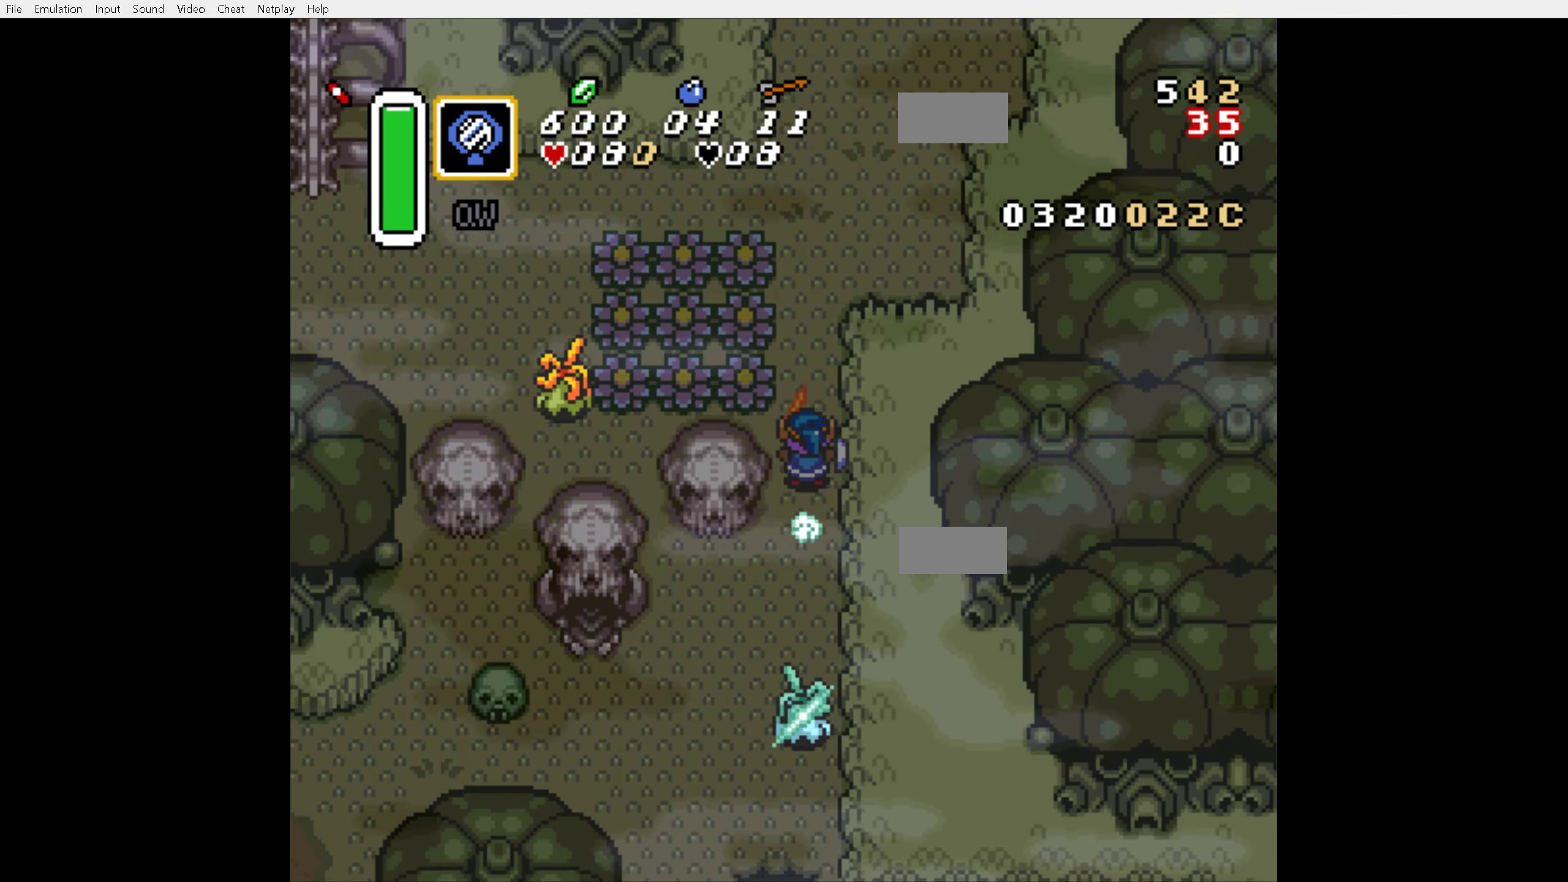
{"buttons": ["A", "DPAD_LEFT"], "events": [[183, "DPAD_UP", "down"], [300, "A", "down"], [350, "DPAD_UP", "up"], [483, "DPAD_LEFT", "down"]]}
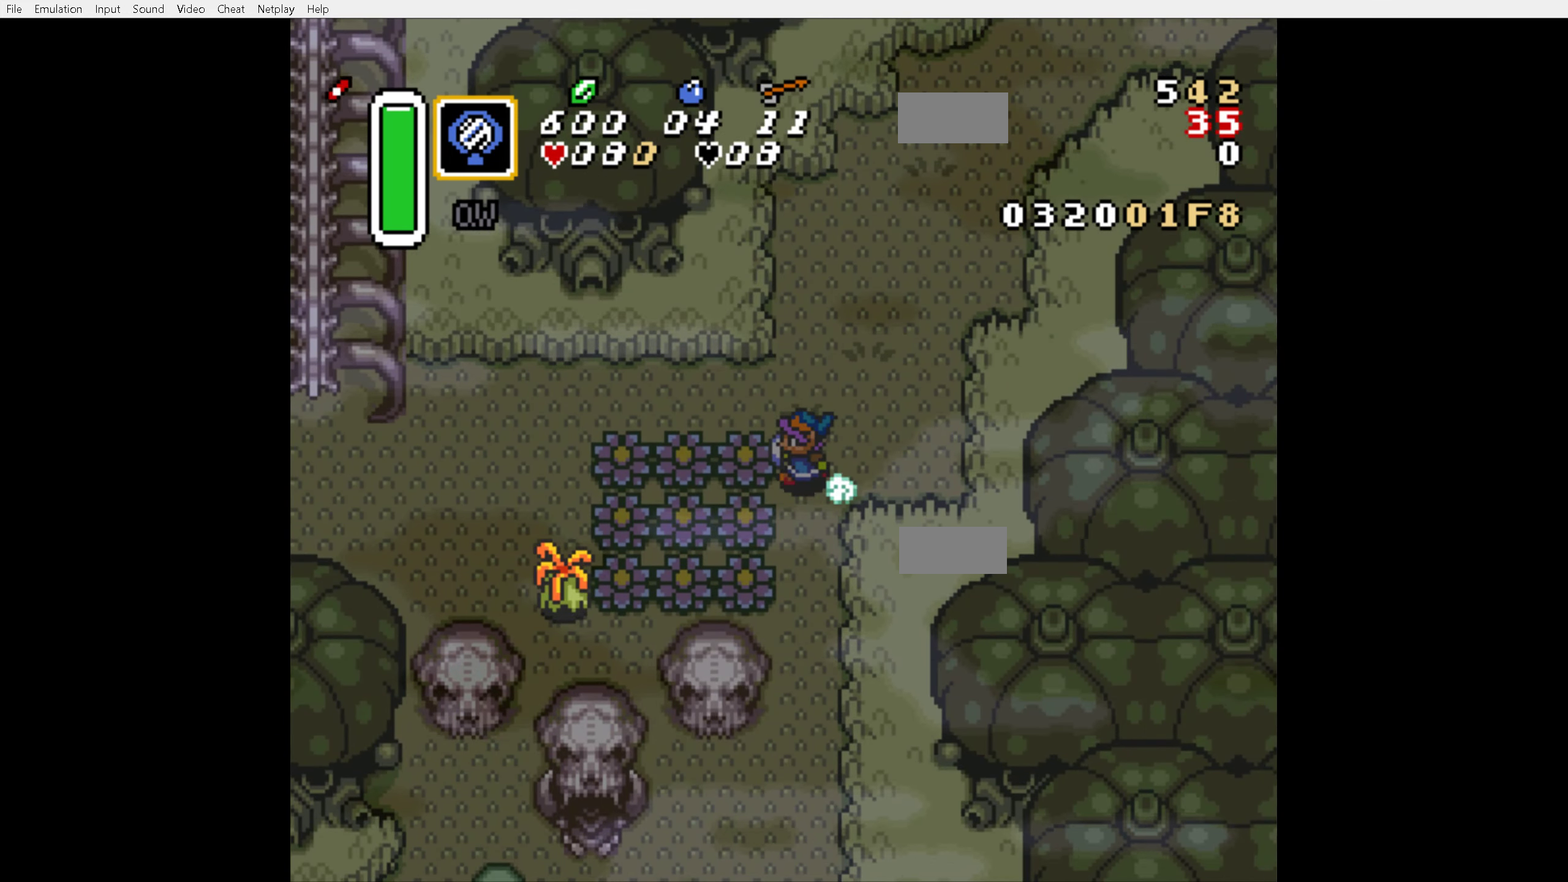
{"buttons": [], "events": [[117, "DPAD_LEFT", "up"], [484, "A", "up"]]}
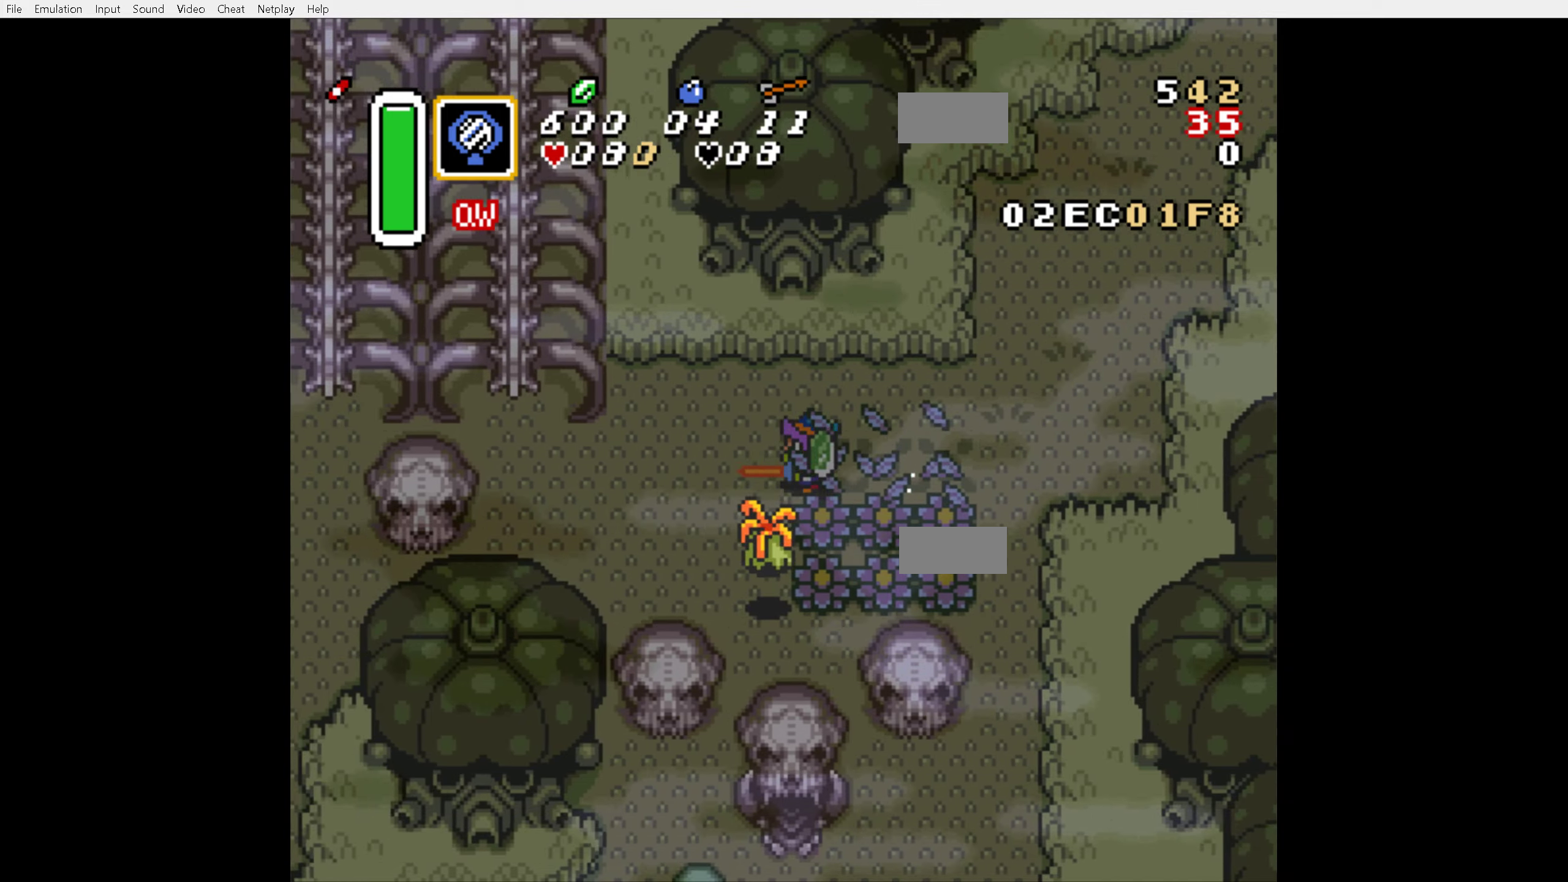
{"buttons": ["DPAD_UP", "DPAD_LEFT"], "events": [[334, "DPAD_LEFT", "down"], [334, "DPAD_UP", "down"]]}
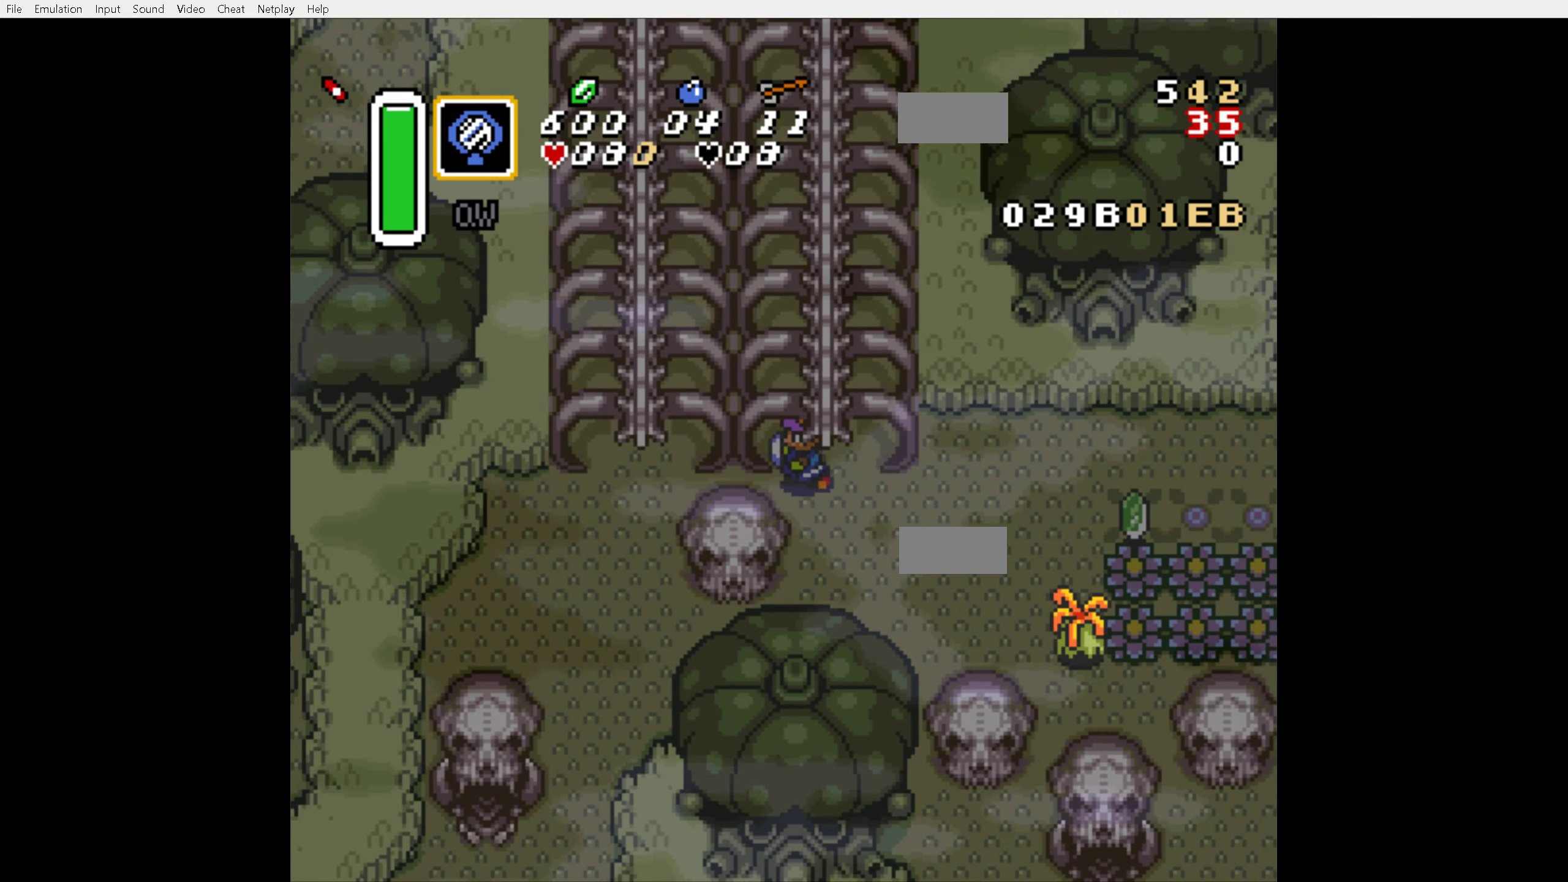
{"buttons": ["A", "DPAD_UP"], "events": [[200, "A", "down"], [200, "DPAD_LEFT", "up"]]}
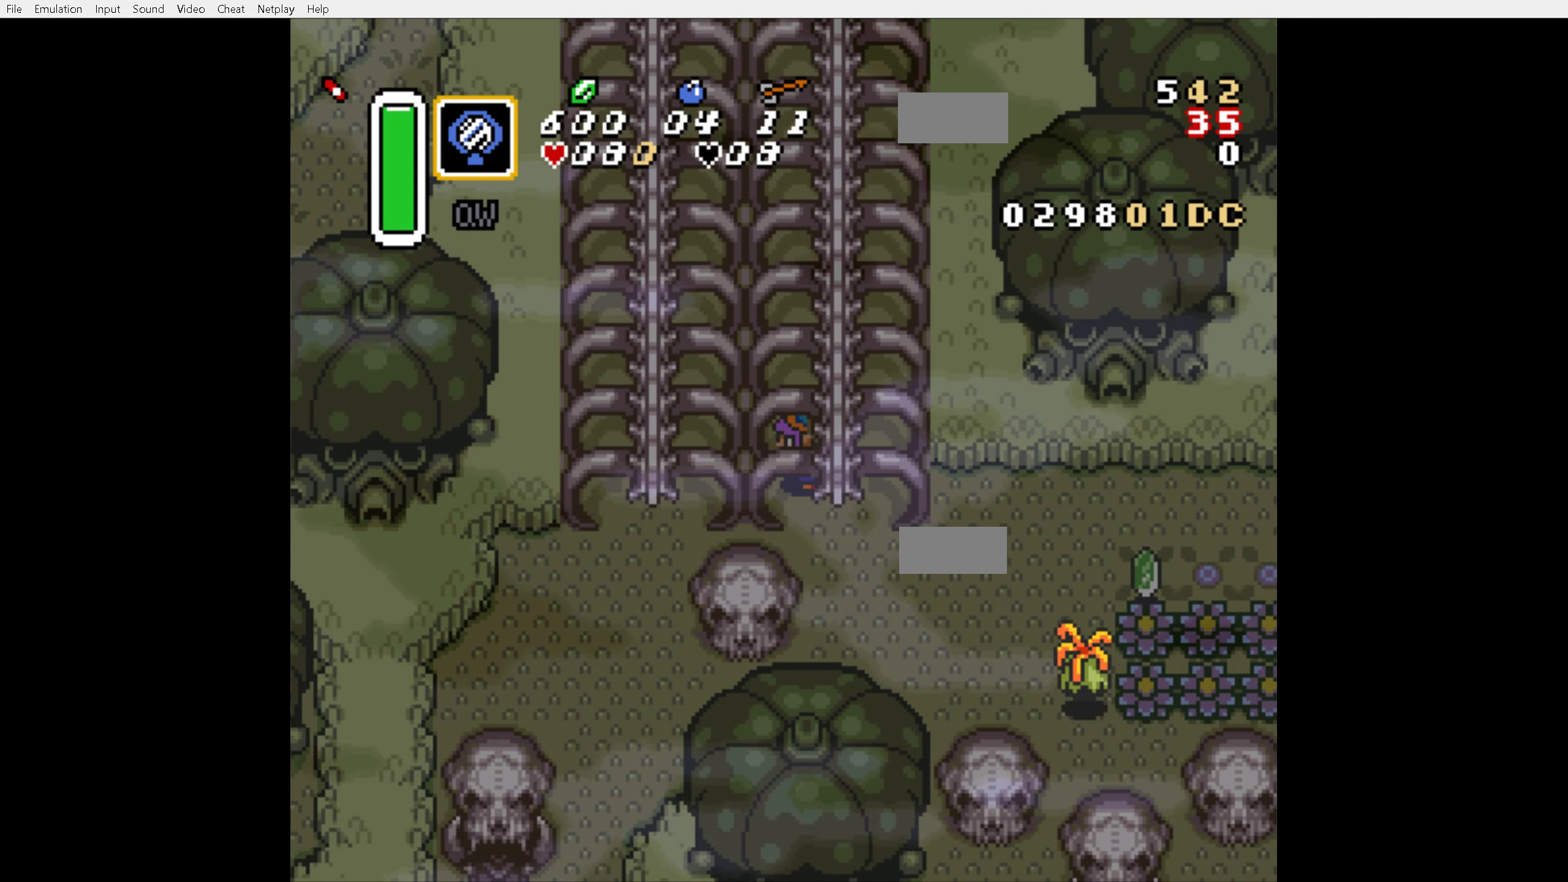
{"buttons": ["A", "DPAD_UP"], "events": [[150, "A", "up"], [250, "A", "down"]]}
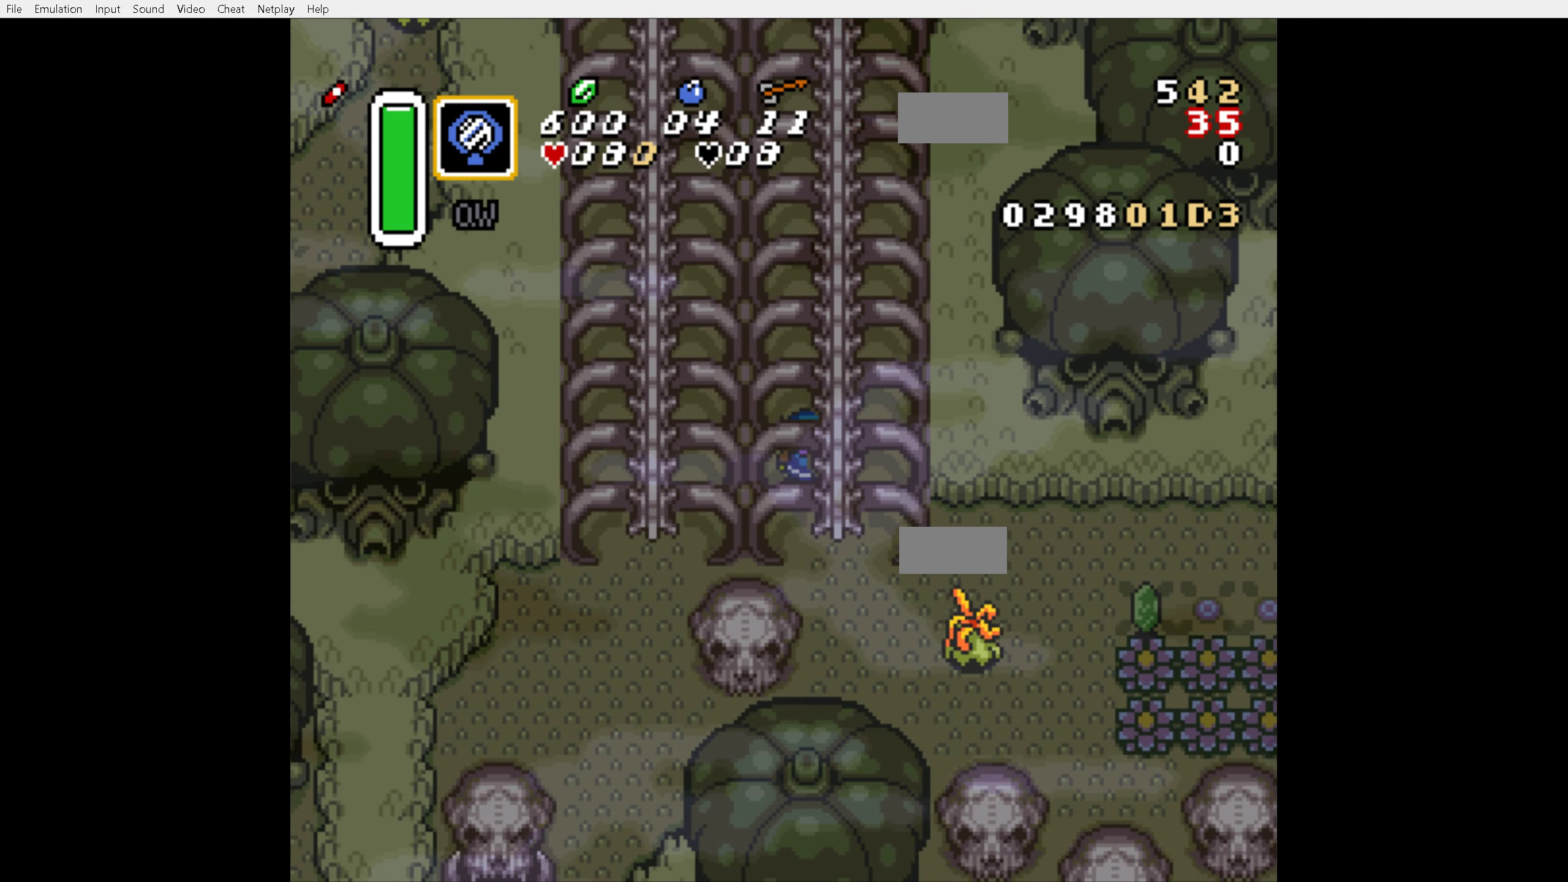
{"buttons": ["A", "DPAD_UP"], "events": []}
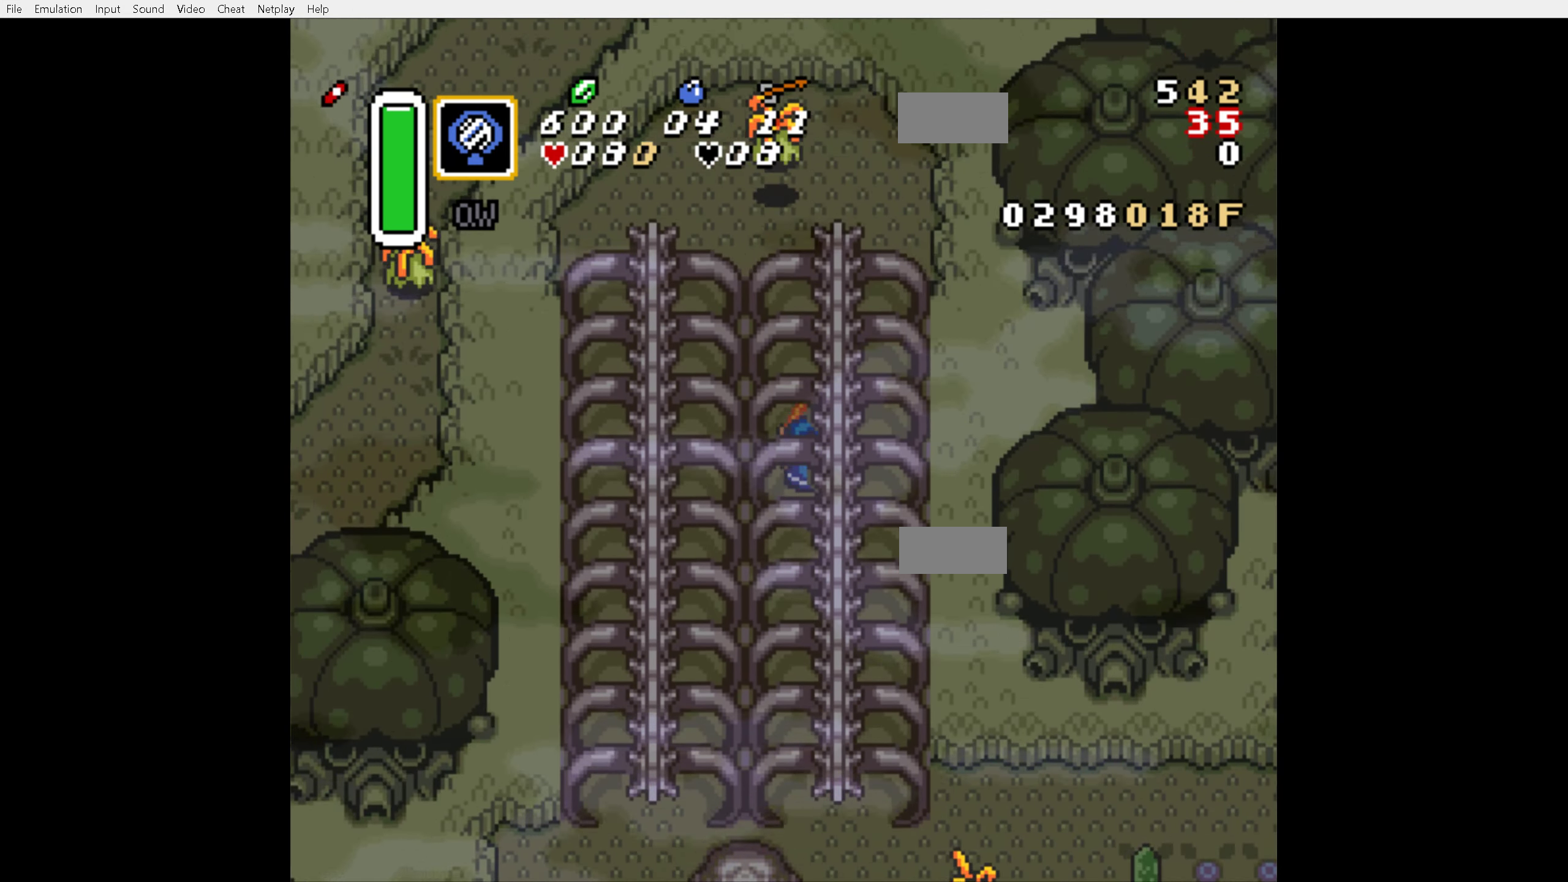
{"buttons": ["DPAD_LEFT"], "events": [[284, "DPAD_LEFT", "down"], [300, "A", "up"], [300, "DPAD_UP", "up"]]}
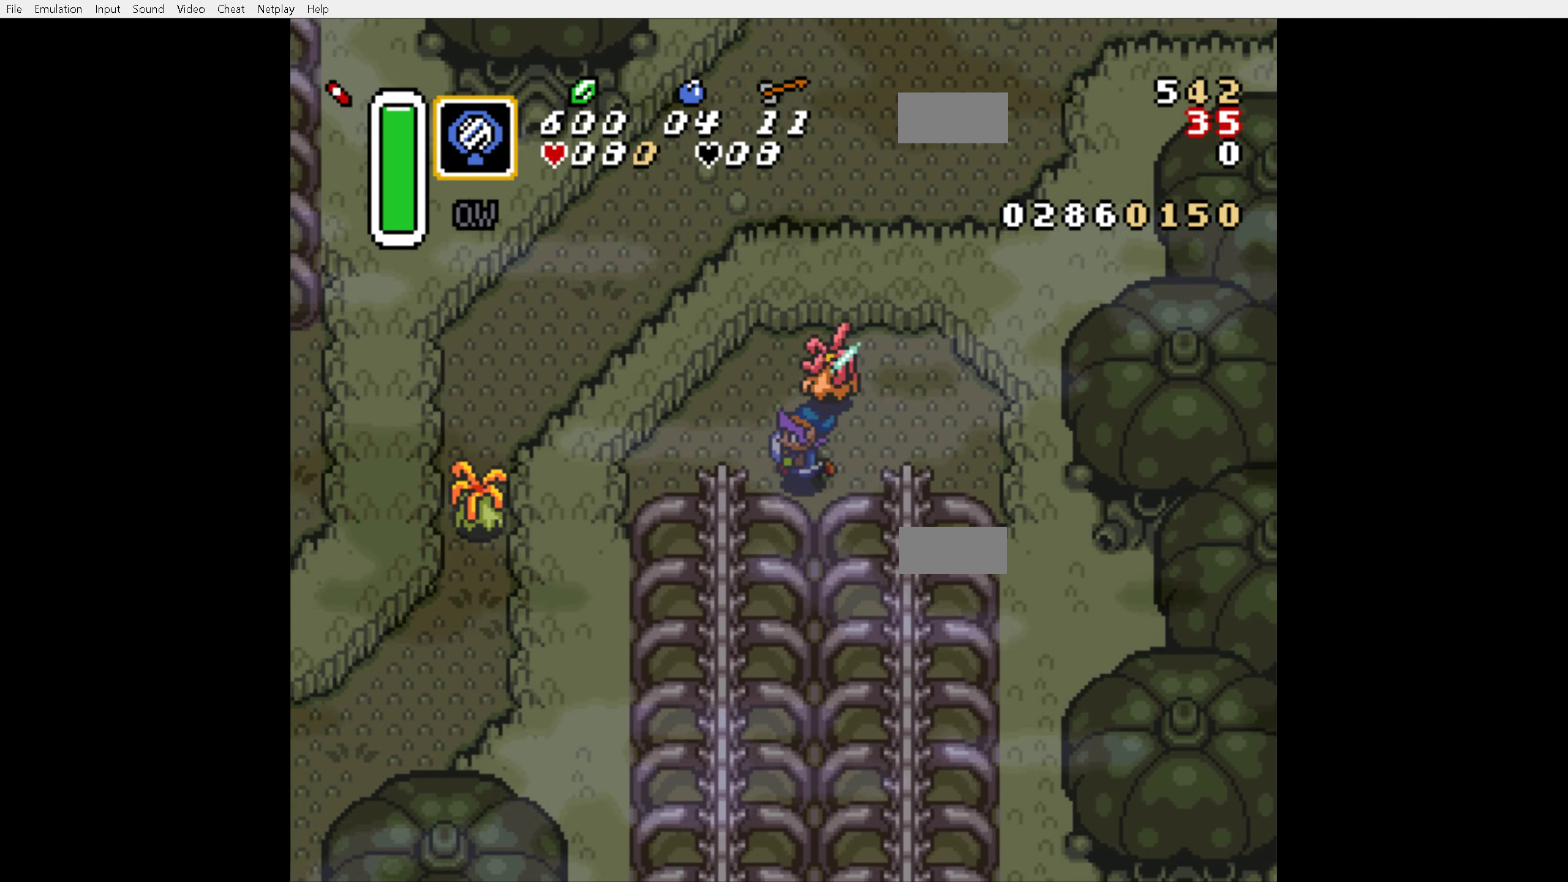
{"buttons": ["A", "DPAD_DOWN"], "events": [[50, "DPAD_DOWN", "down"], [134, "DPAD_DOWN", "up"], [350, "A", "down"], [350, "DPAD_DOWN", "down"], [384, "DPAD_LEFT", "up"]]}
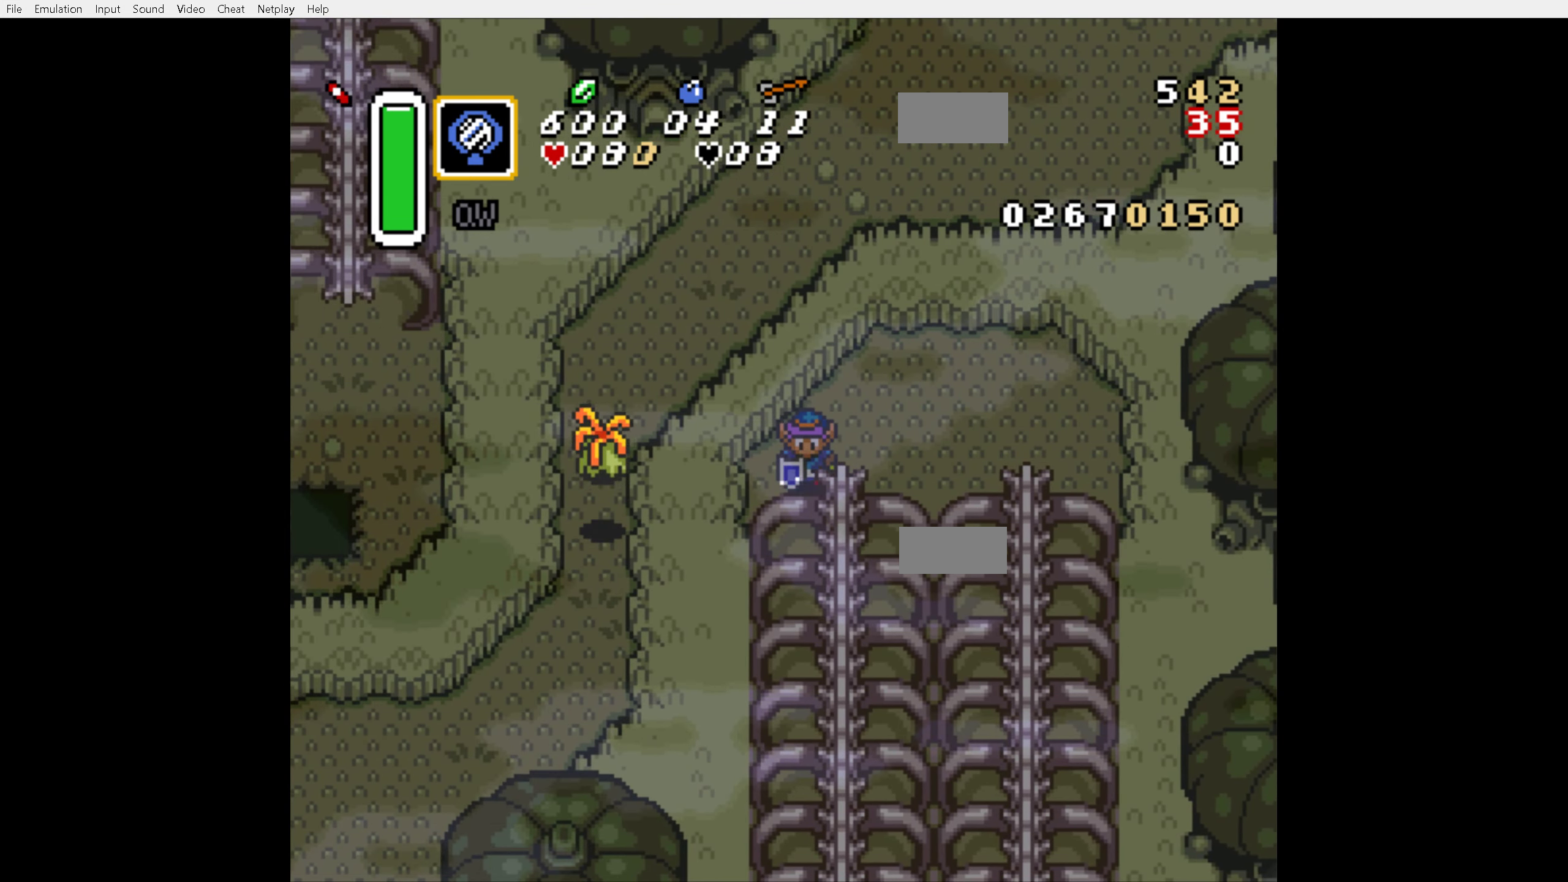
{"buttons": [], "events": [[50, "DPAD_DOWN", "up"], [450, "A", "up"]]}
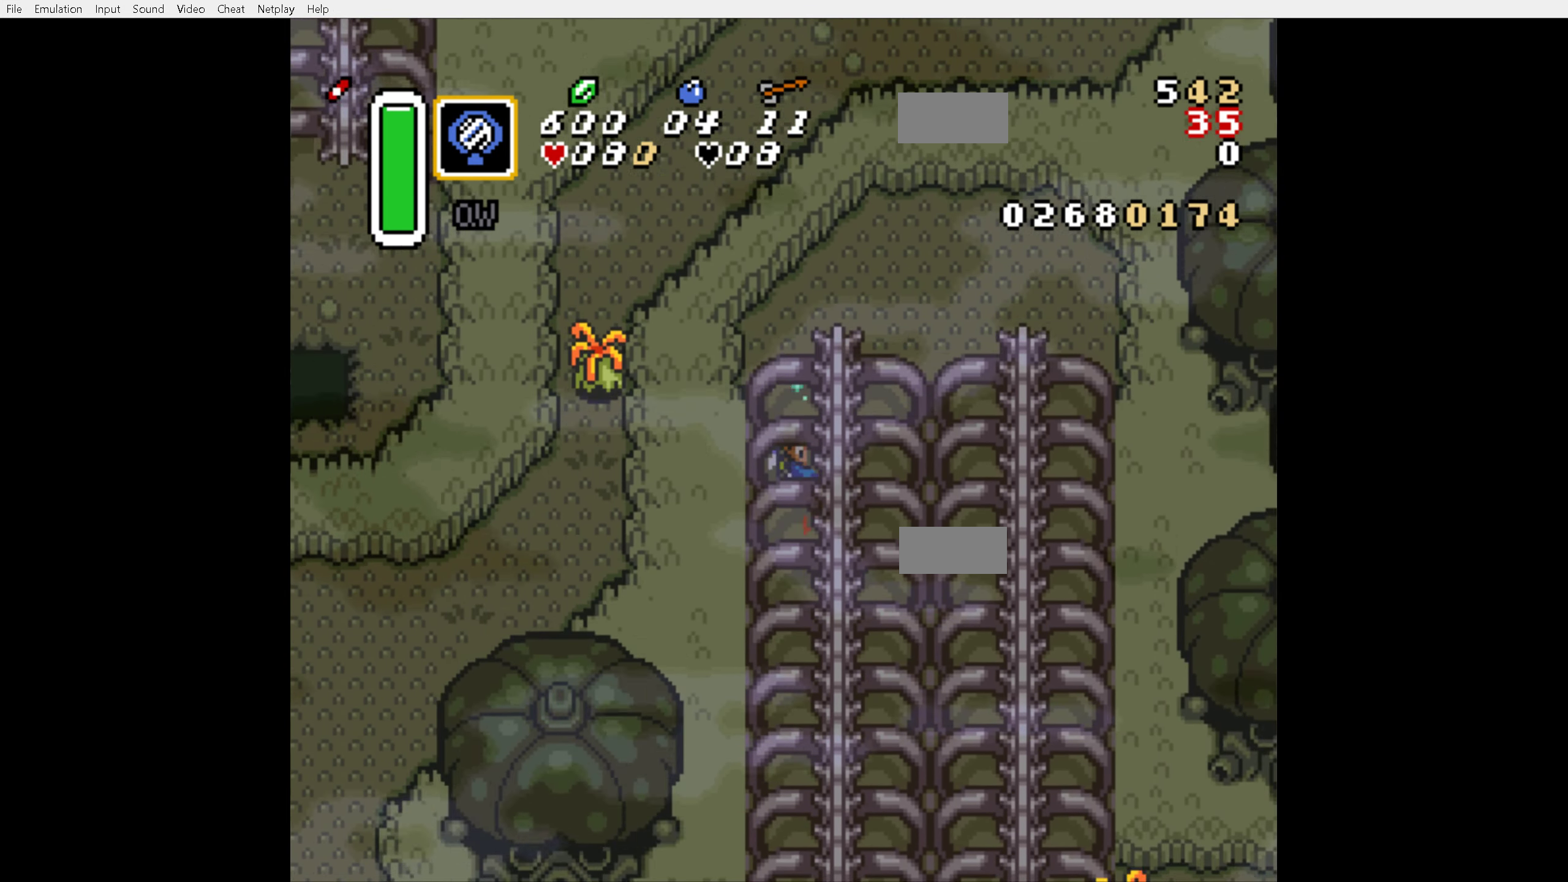
{"buttons": [], "events": []}
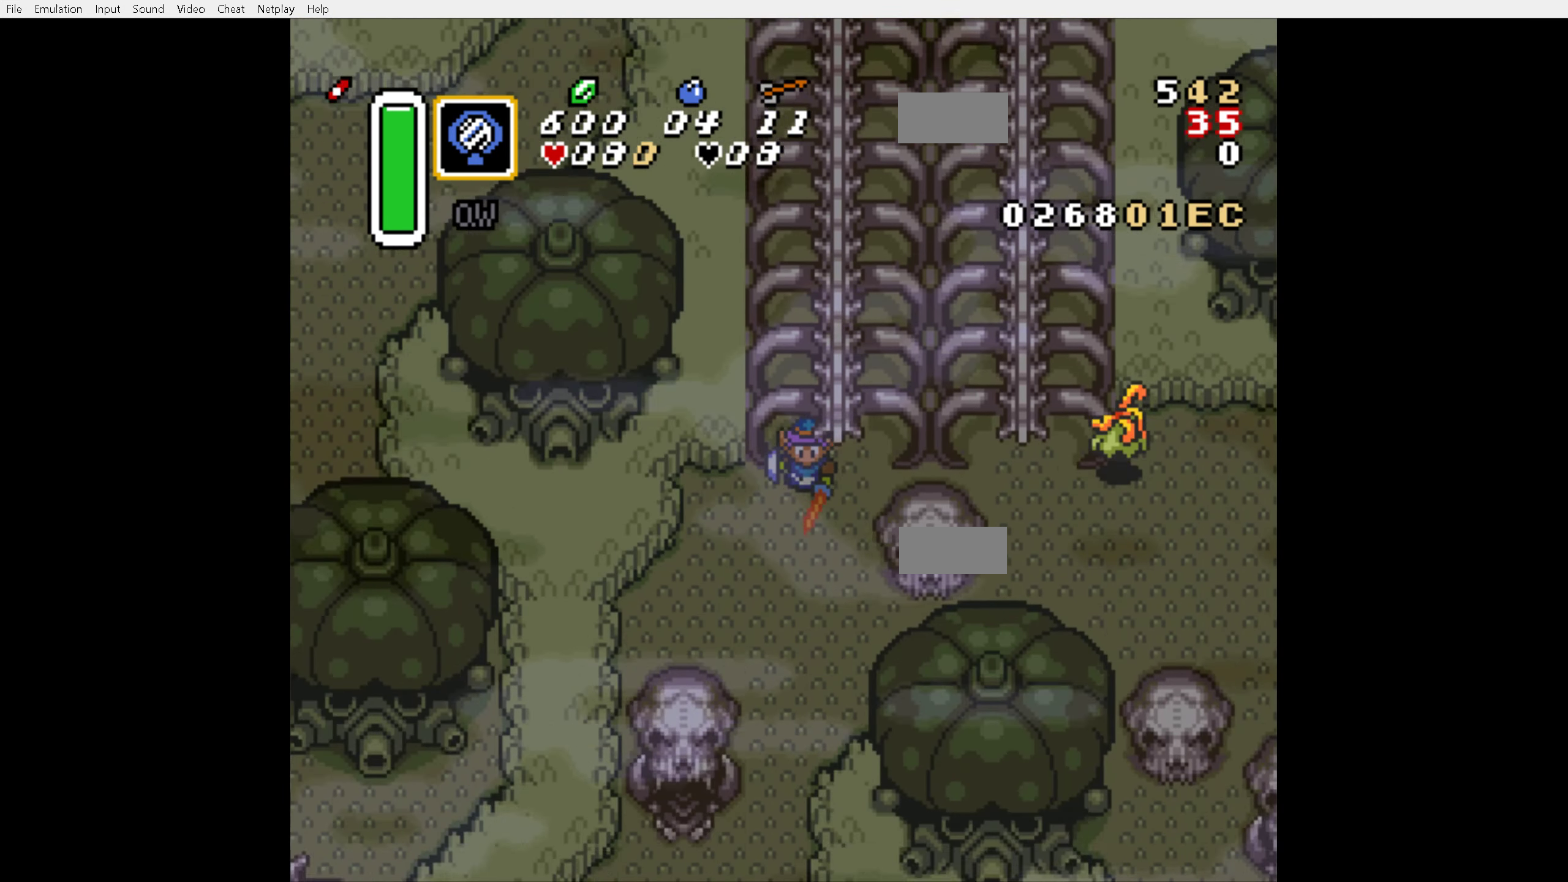
{"buttons": ["DPAD_DOWN"], "events": [[250, "DPAD_DOWN", "down"], [250, "DPAD_LEFT", "down"], [450, "DPAD_LEFT", "up"]]}
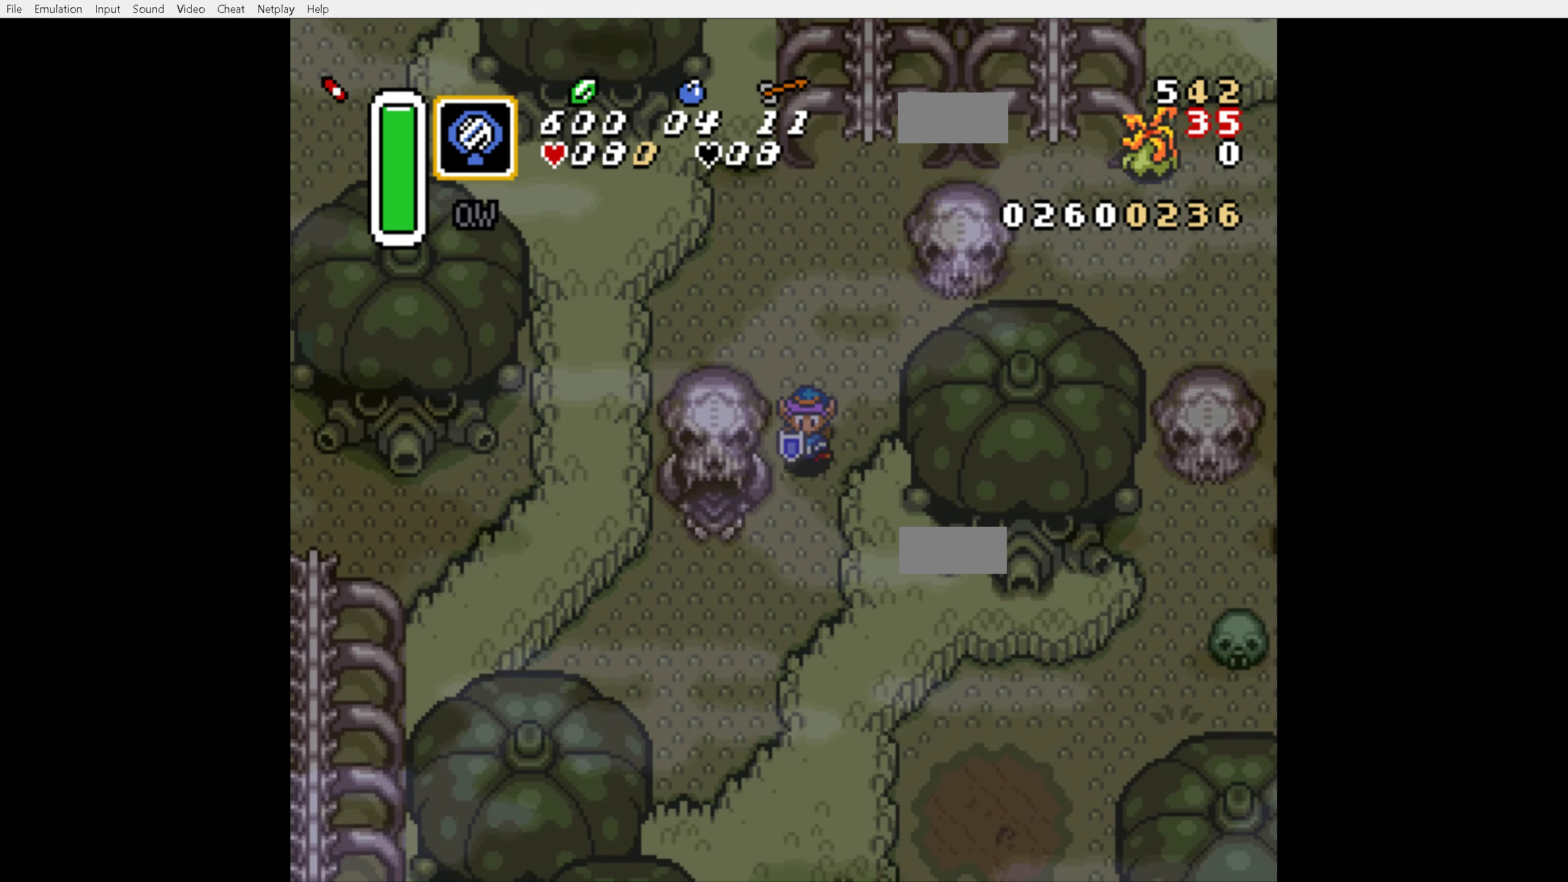
{"buttons": ["DPAD_LEFT"], "events": [[267, "DPAD_LEFT", "down"], [300, "DPAD_DOWN", "up"]]}